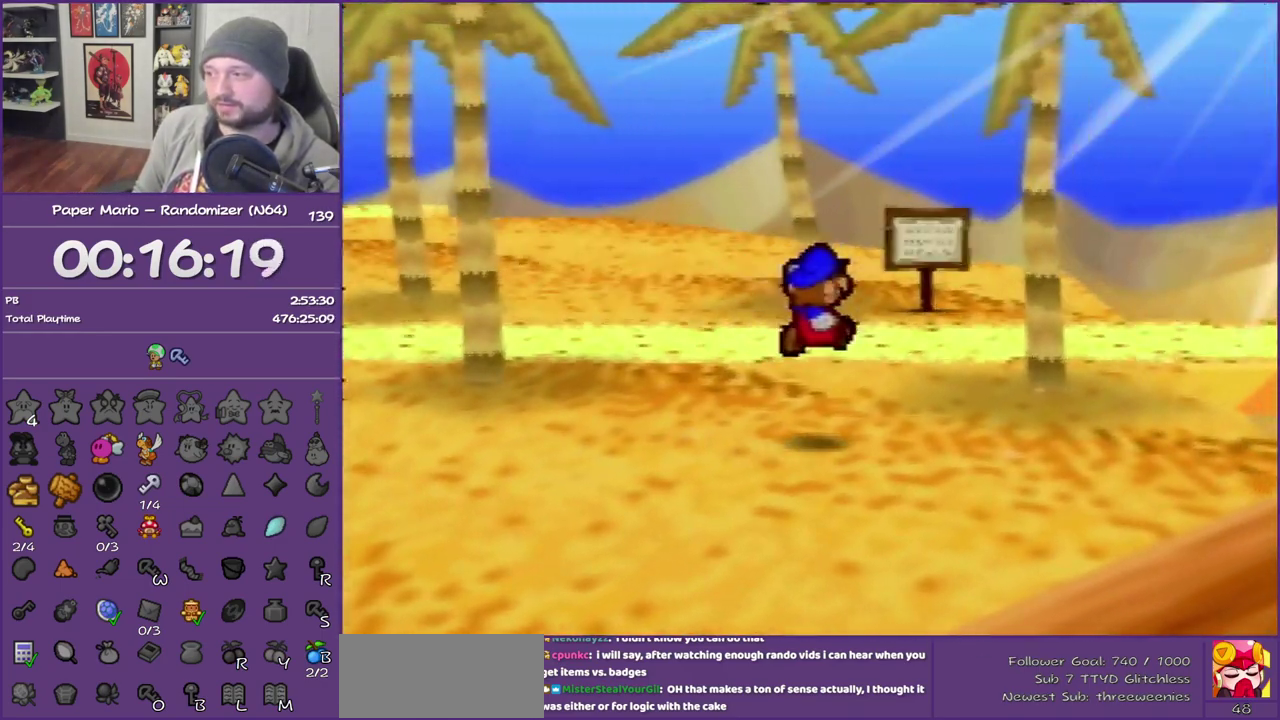
Gameplay with a controller (Nintendo layout); each line is a JSON object with the inputs held at the frame after it. "events" lists button and stick changes between this image and that frame as [ms after this image, input, new state], when the widget could be followed in between. This overlay highlights the sticks when they move; stick clicks (L3) are not distinguishable. Not read: L3 R3.
{"buttons": ["B"], "left_stick": "center", "events": [[150, "Z", "down"], [317, "B", "down"], [317, "Z", "up"], [417, "left_stick", "center"]]}
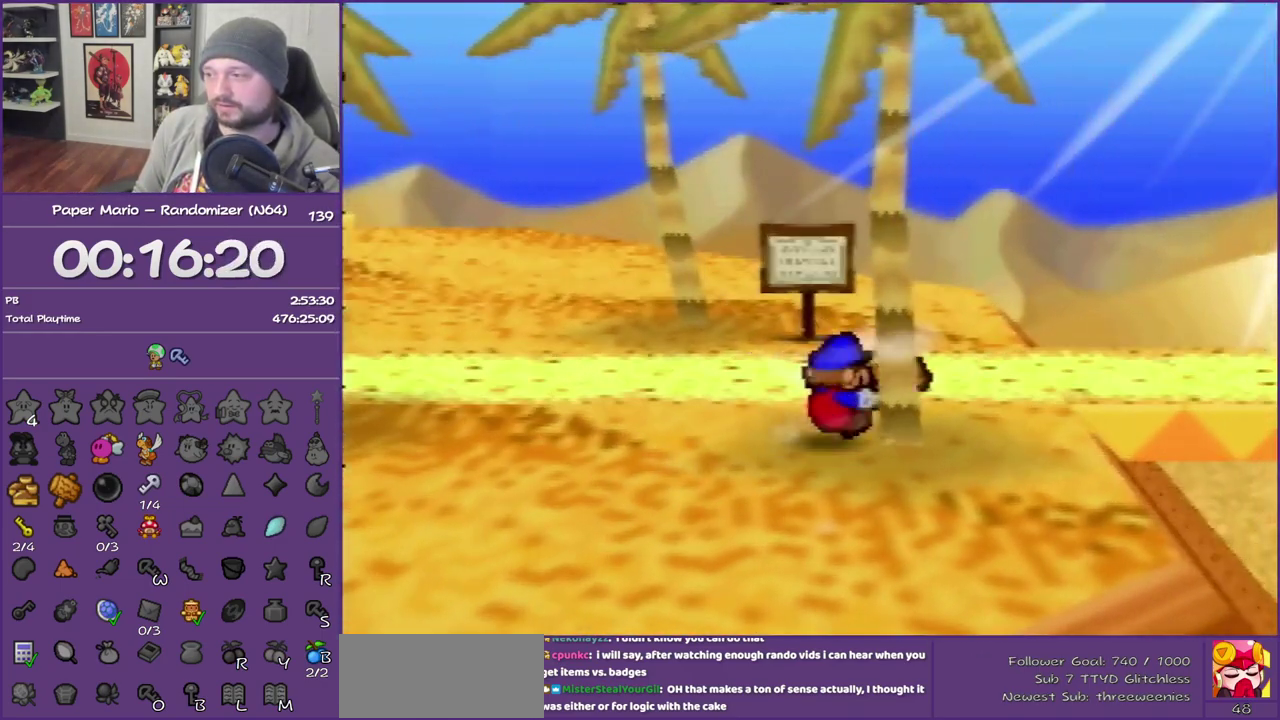
{"buttons": [], "left_stick": "center", "events": [[17, "B", "up"]]}
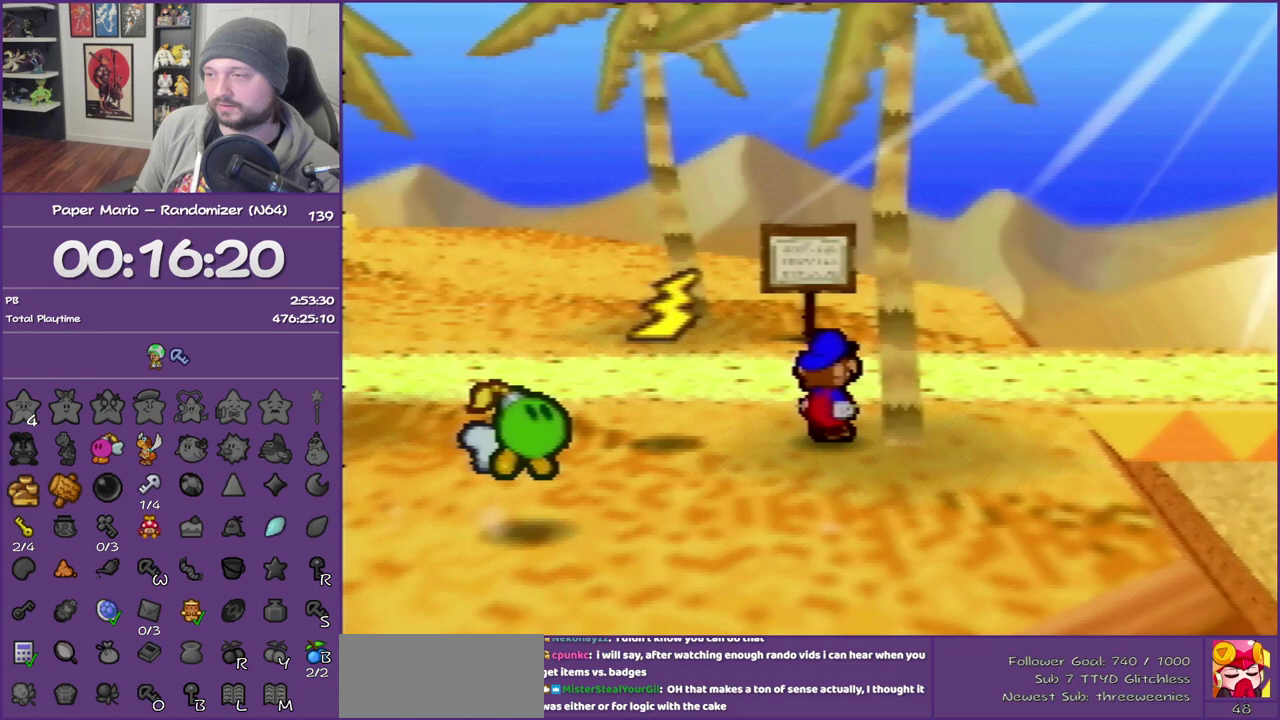
{"buttons": [], "left_stick": "center", "events": [[50, "left_stick", "down-left"], [217, "left_stick", "left"], [283, "left_stick", "up-left"], [433, "left_stick", "center"]]}
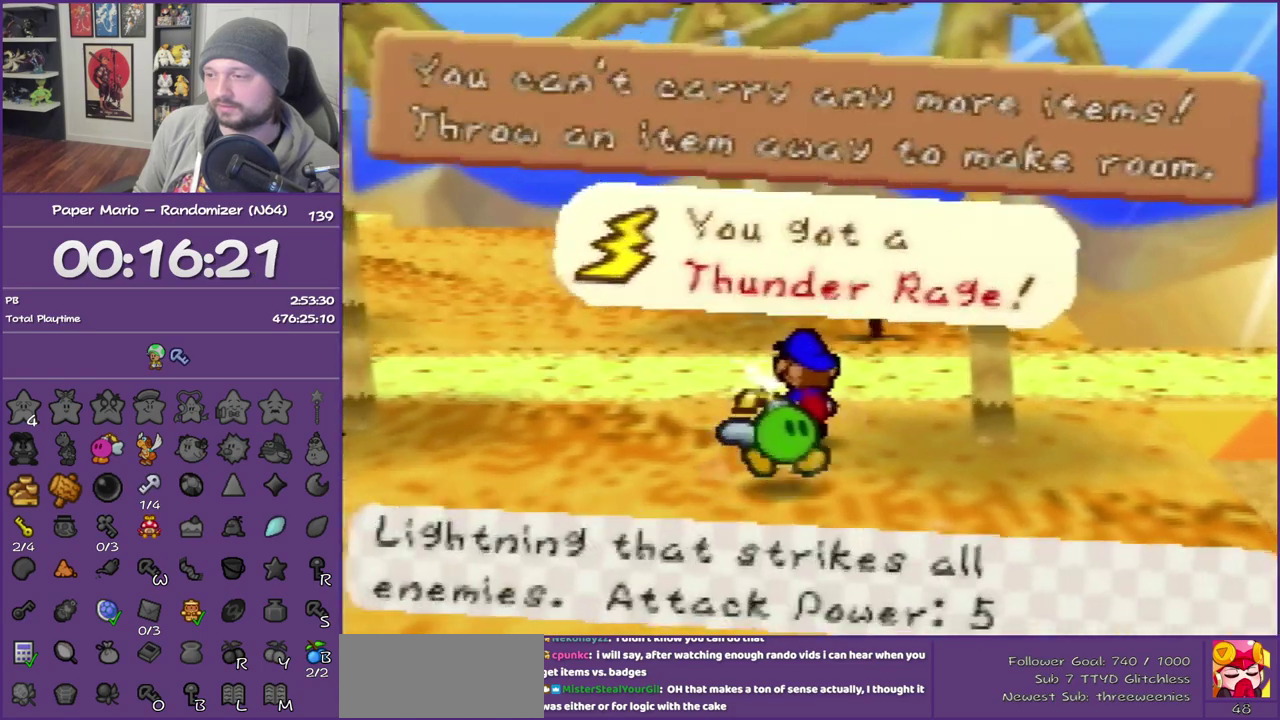
{"buttons": [], "left_stick": "center", "events": [[150, "A", "down"], [400, "A", "up"]]}
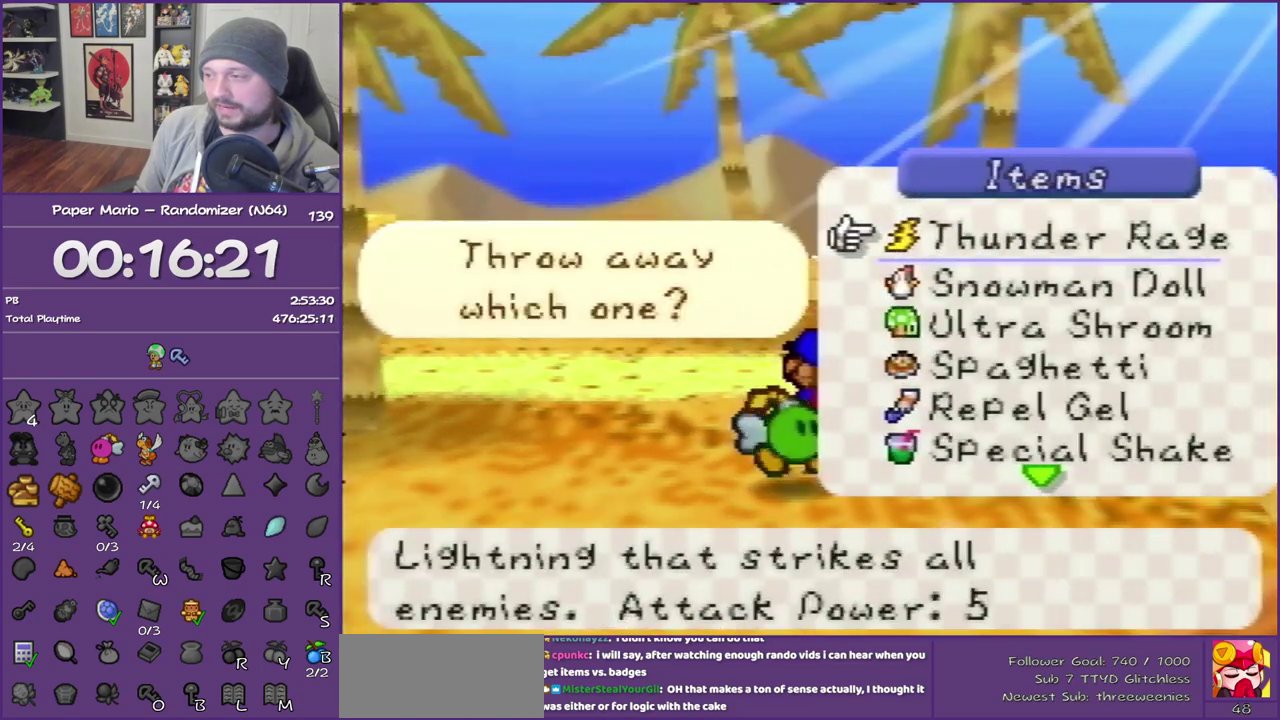
{"buttons": ["R1"], "left_stick": "center", "events": [[83, "left_stick", "down"], [183, "R1", "down"], [183, "left_stick", "center"], [300, "R1", "up"], [367, "left_stick", "down"], [400, "R1", "down"], [450, "left_stick", "center"]]}
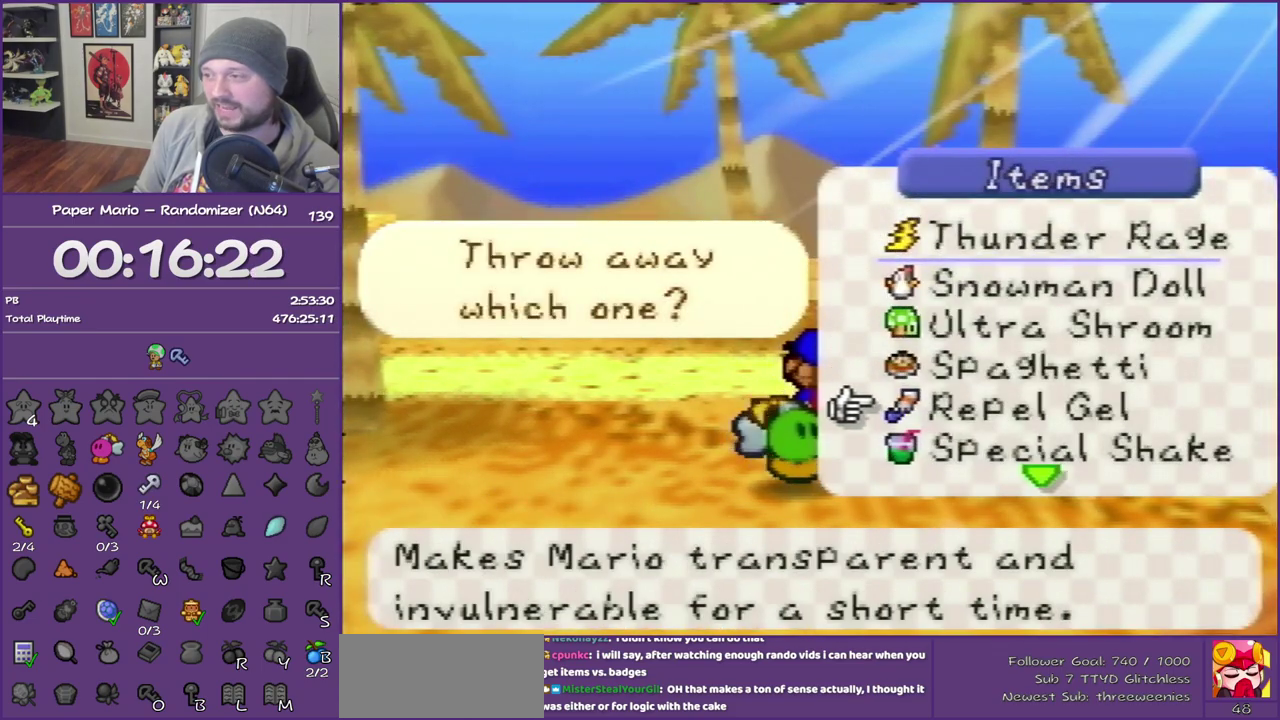
{"buttons": [], "left_stick": "down", "events": [[17, "R1", "up"], [117, "R1", "down"], [150, "left_stick", "down"], [217, "R1", "up"], [267, "left_stick", "center"], [300, "R1", "down"], [400, "left_stick", "down"], [433, "R1", "up"]]}
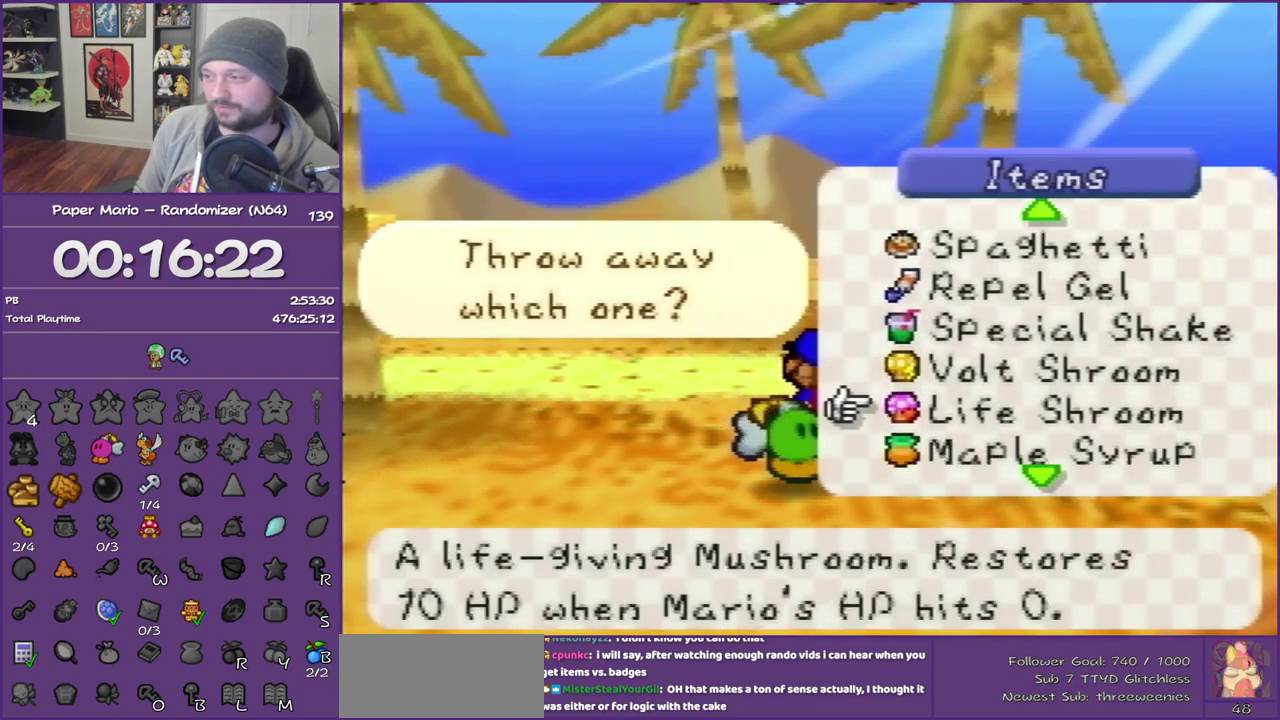
{"buttons": [], "left_stick": "down", "events": [[50, "left_stick", "center"], [467, "left_stick", "down"]]}
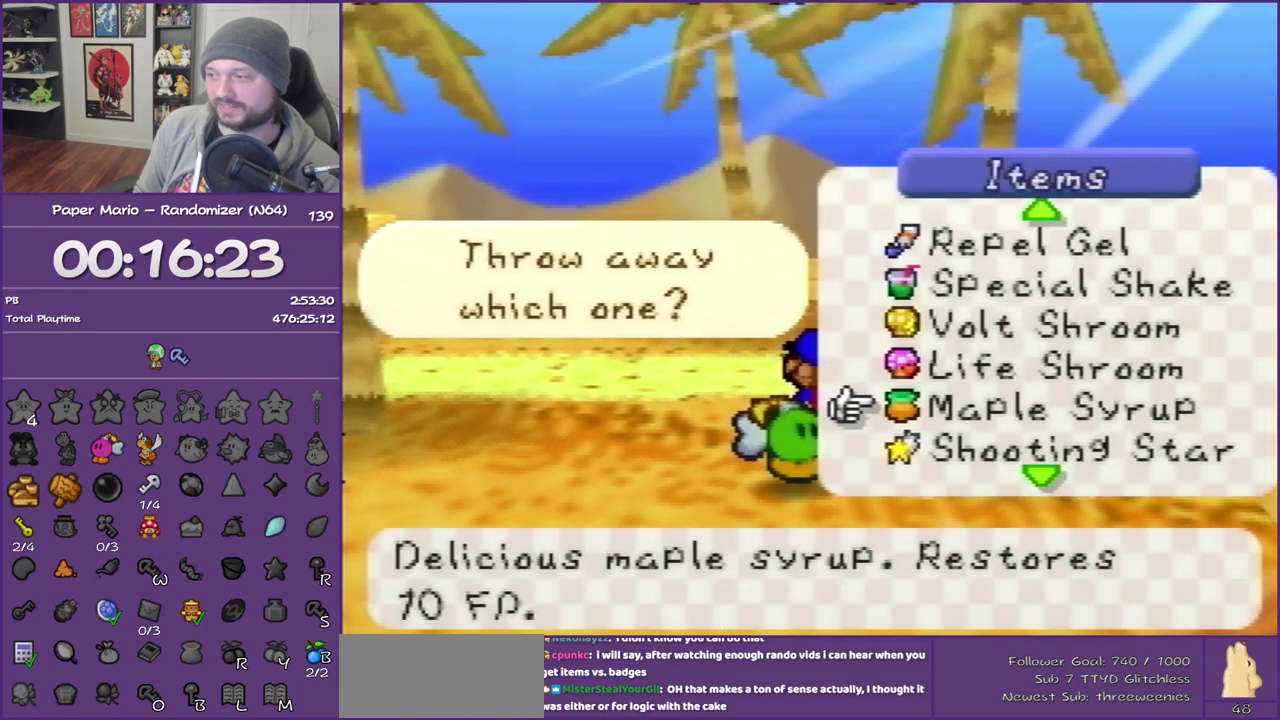
{"buttons": [], "left_stick": "up", "events": [[50, "left_stick", "center"], [117, "left_stick", "up"], [233, "left_stick", "center"], [300, "left_stick", "up"]]}
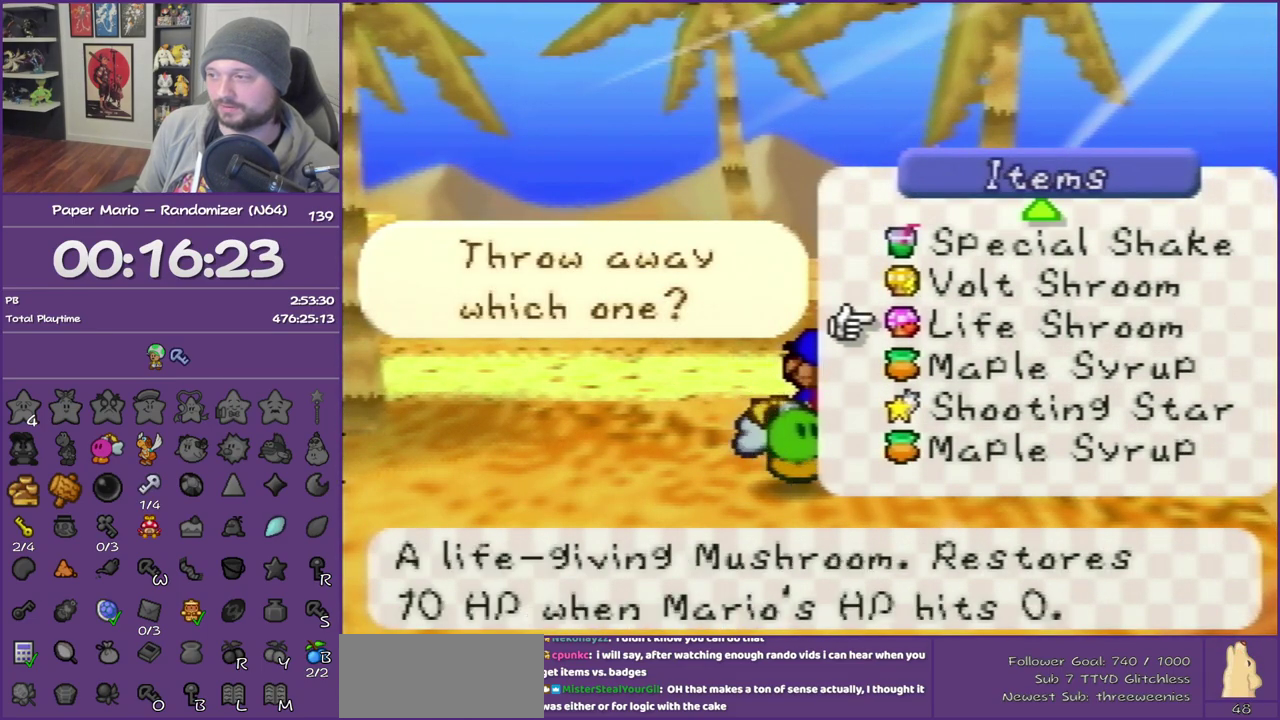
{"buttons": [], "left_stick": "up-right", "events": [[50, "left_stick", "up-right"], [117, "A", "down"], [117, "left_stick", "center"], [300, "B", "down"], [450, "A", "up"], [450, "B", "up"], [483, "left_stick", "up-right"]]}
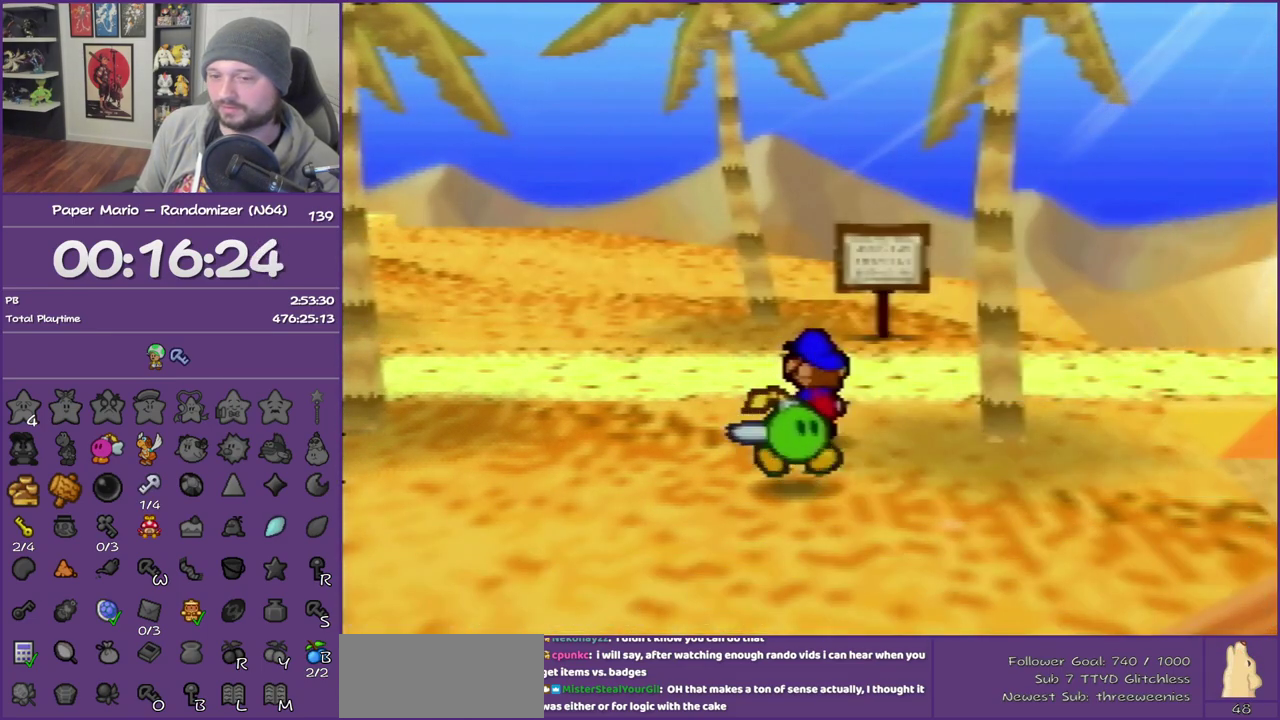
{"buttons": [], "left_stick": "right", "events": [[50, "A", "down"], [50, "B", "down"], [150, "A", "up"], [150, "B", "up"], [183, "left_stick", "right"], [233, "A", "down"], [233, "B", "down"], [333, "A", "up"], [333, "B", "up"], [400, "A", "down"], [400, "B", "down"], [483, "A", "up"], [483, "B", "up"]]}
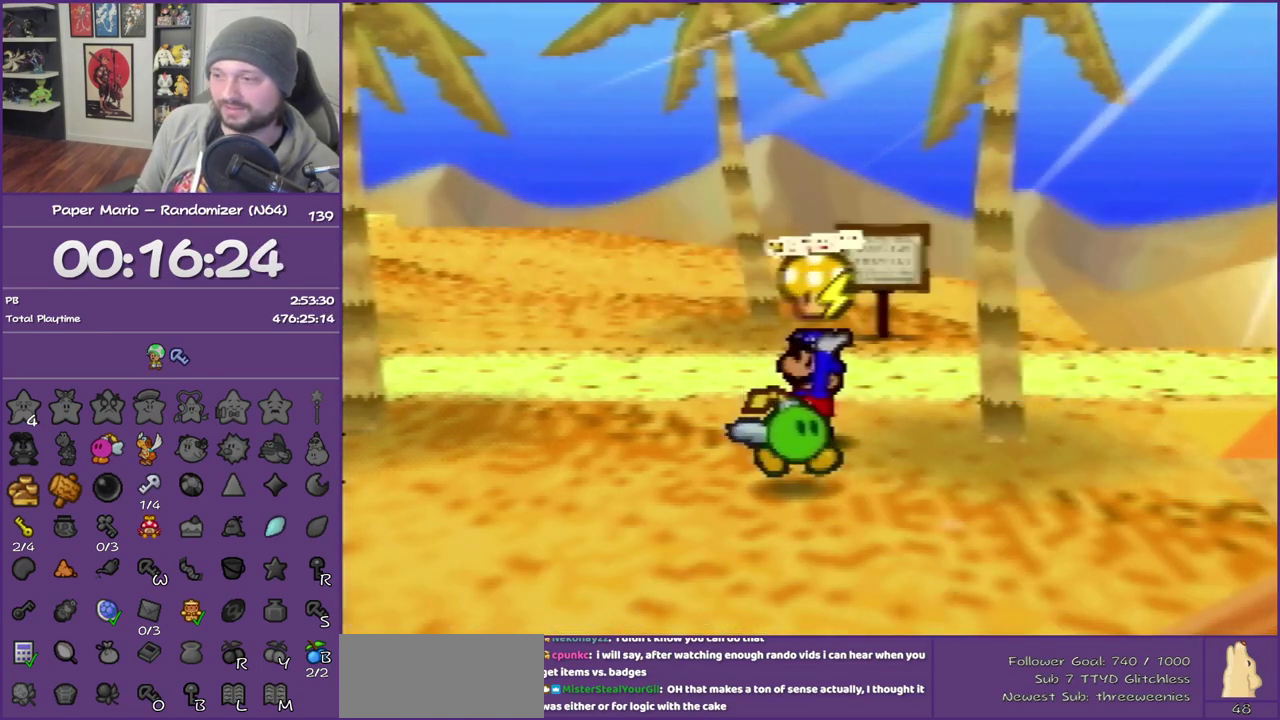
{"buttons": ["Z"], "left_stick": "right", "events": [[50, "A", "down"], [50, "B", "down"], [117, "left_stick", "up-right"], [183, "A", "up"], [183, "B", "up"], [267, "Z", "down"], [400, "Z", "up"], [400, "left_stick", "right"], [450, "Z", "down"]]}
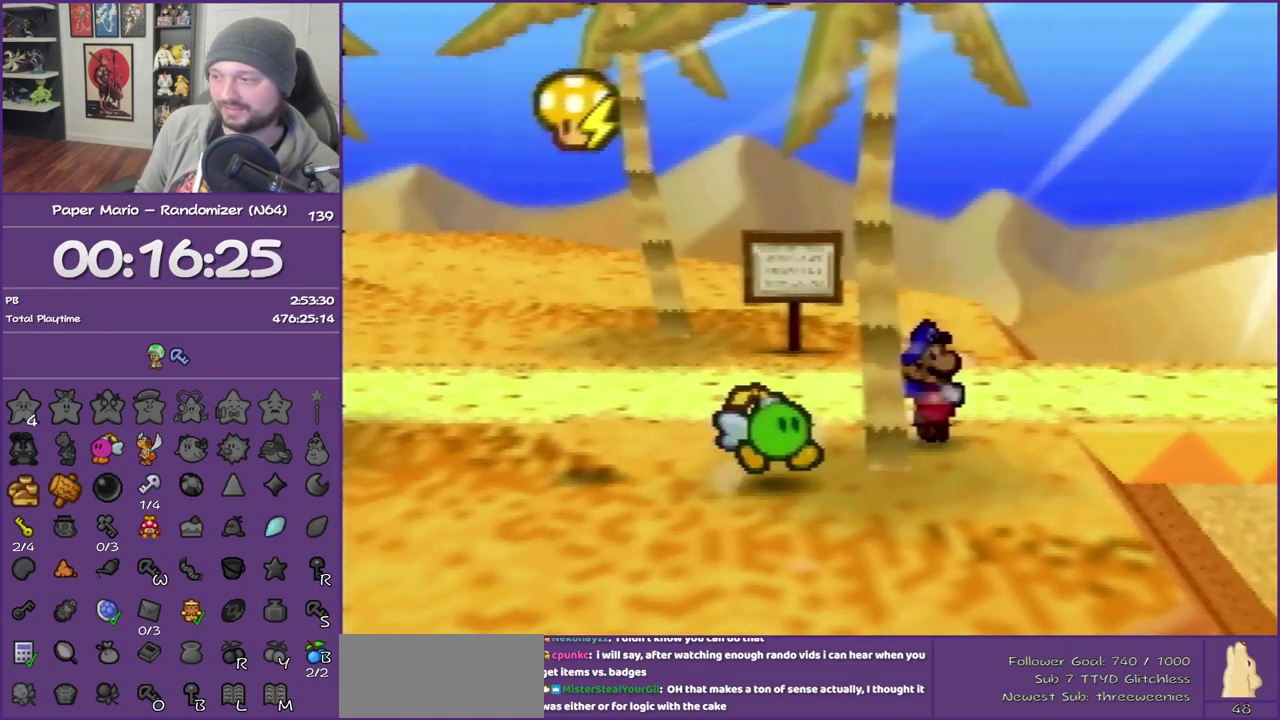
{"buttons": [], "left_stick": "right", "events": [[83, "Z", "up"]]}
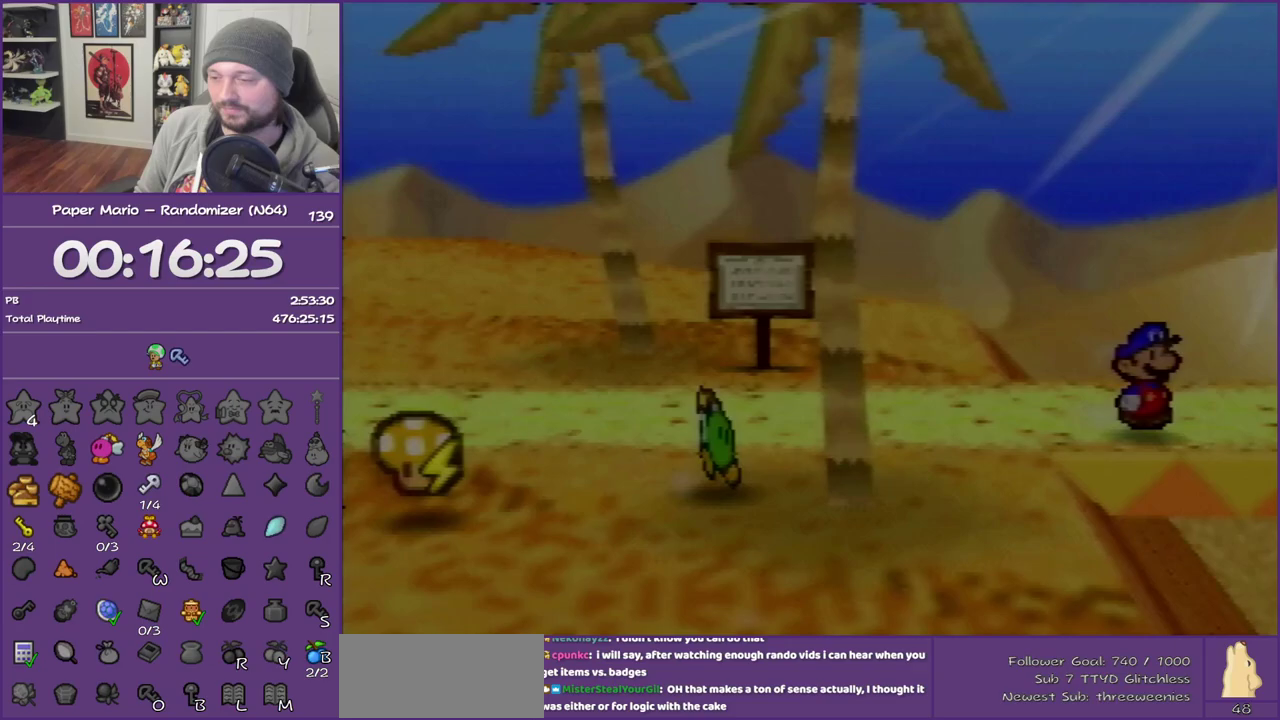
{"buttons": [], "left_stick": "down-right", "events": [[267, "left_stick", "down-right"]]}
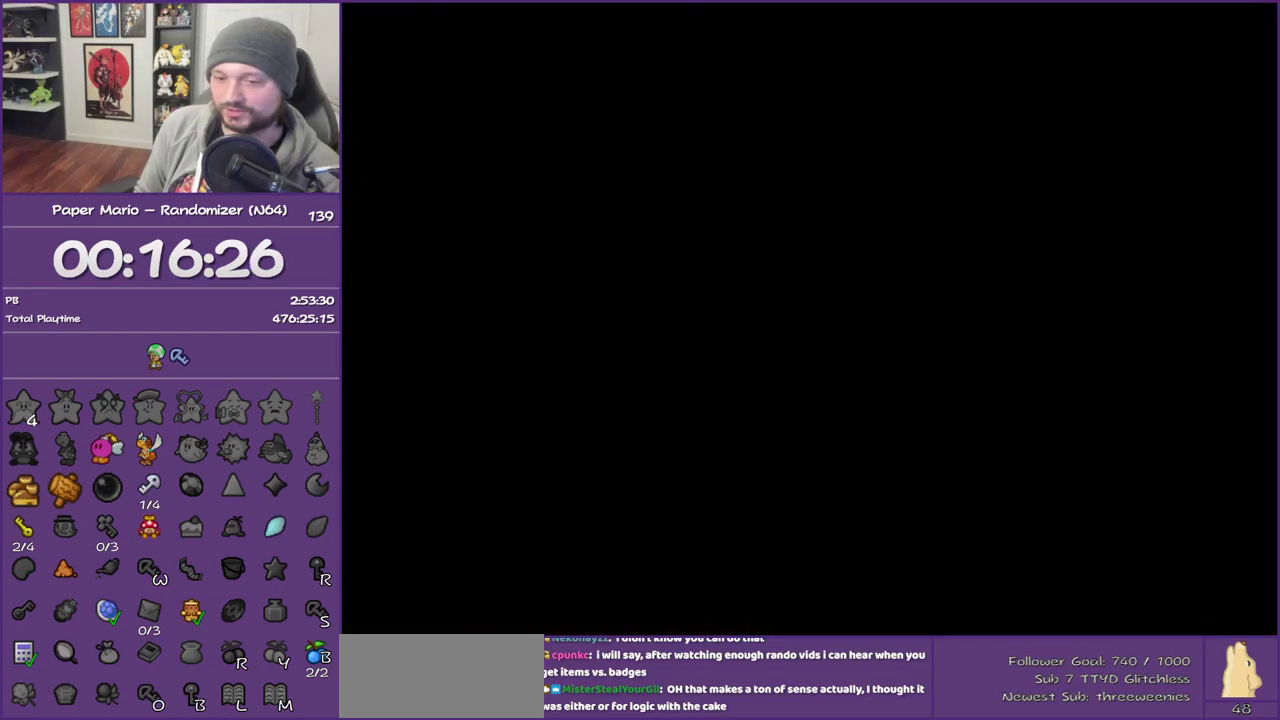
{"buttons": ["Z"], "left_stick": "down-right", "events": [[233, "Z", "down"], [400, "Z", "up"], [450, "Z", "down"]]}
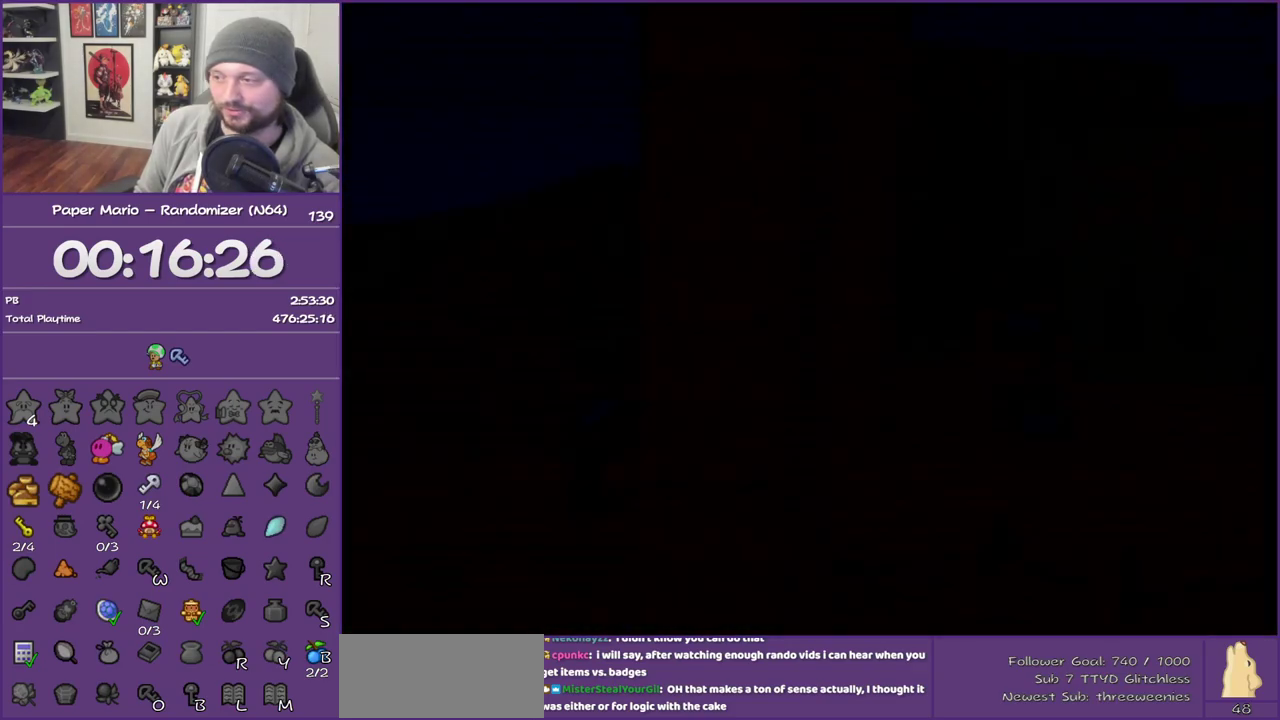
{"buttons": [], "left_stick": "down-right", "events": [[117, "Z", "up"], [167, "Z", "down"], [300, "Z", "up"], [367, "Z", "down"], [450, "Z", "up"]]}
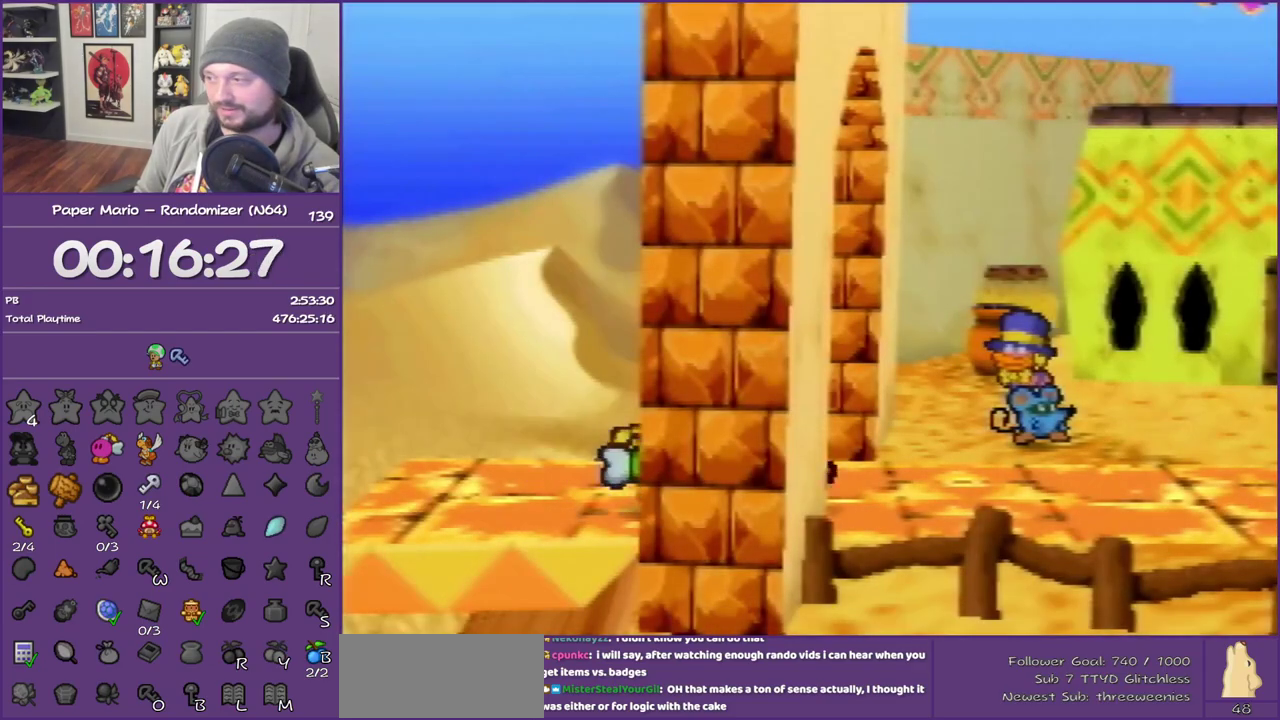
{"buttons": [], "left_stick": "up-right", "events": [[50, "Z", "down"], [133, "Z", "up"], [200, "Z", "down"], [300, "left_stick", "right"], [333, "Z", "up"], [367, "left_stick", "up-right"]]}
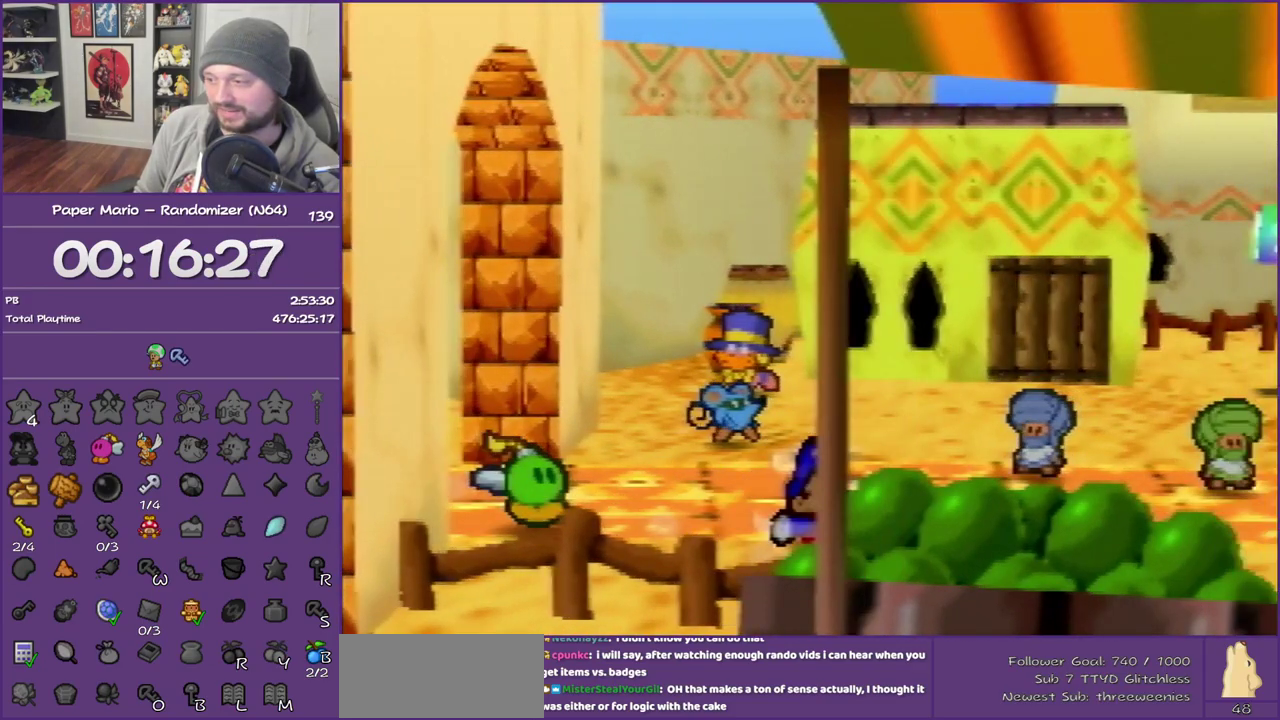
{"buttons": [], "left_stick": "up", "events": [[83, "A", "down"], [83, "left_stick", "up"], [217, "left_stick", "up-left"], [233, "A", "up"], [417, "left_stick", "up"]]}
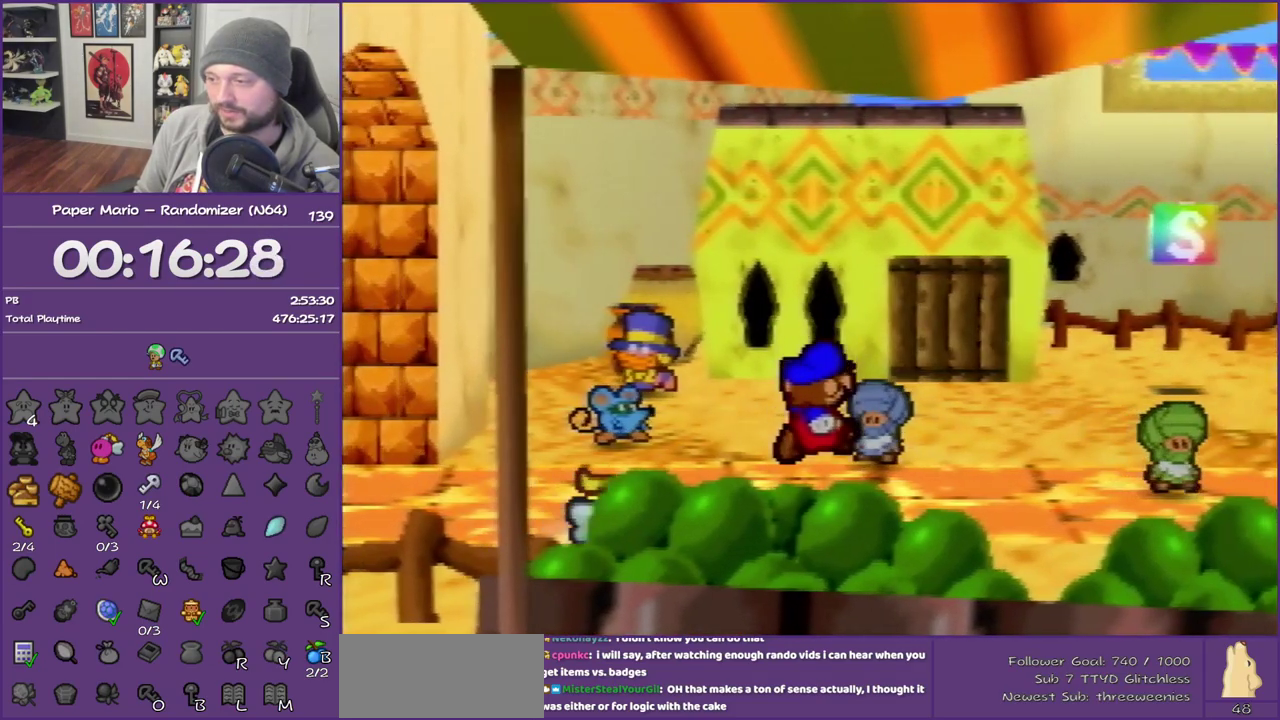
{"buttons": [], "left_stick": "up-left", "events": [[117, "Z", "down"], [367, "Z", "up"], [417, "left_stick", "up-left"]]}
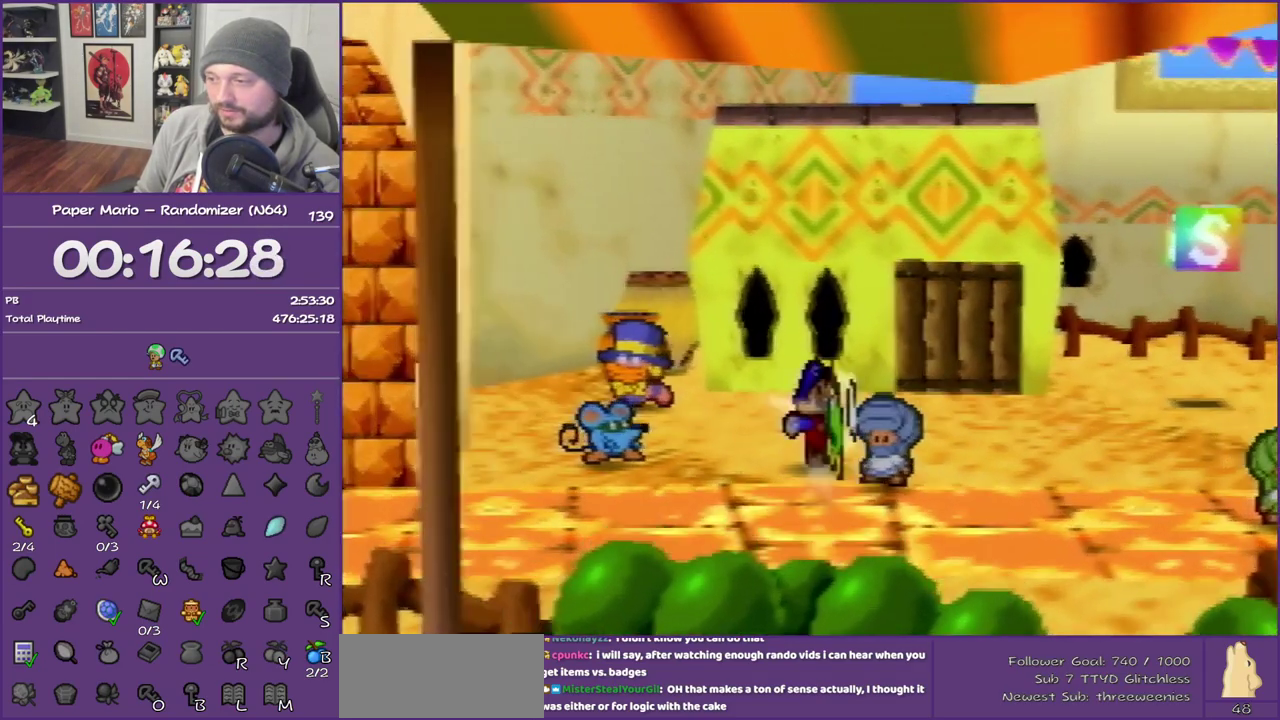
{"buttons": [], "left_stick": "up-left", "events": [[83, "A", "down"], [200, "A", "up"]]}
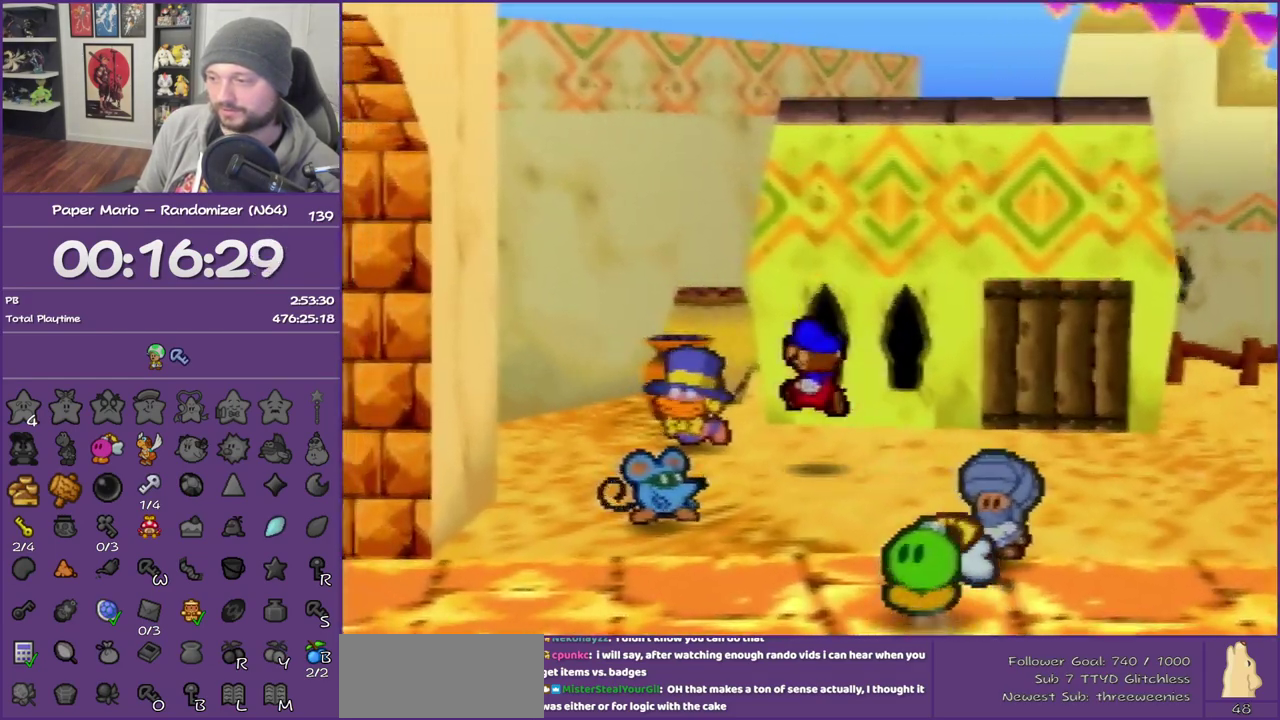
{"buttons": ["B"], "left_stick": "center", "events": [[83, "A", "down"], [117, "left_stick", "center"], [233, "B", "down"], [267, "A", "up"]]}
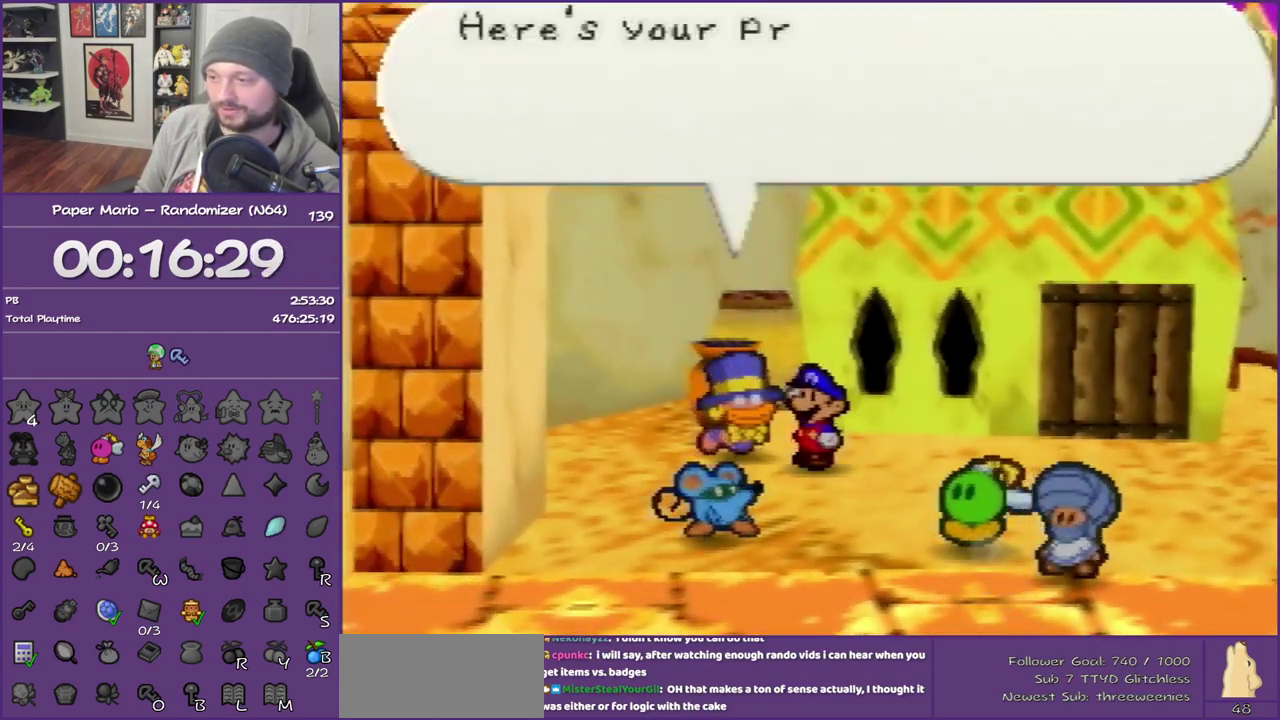
{"buttons": ["B"], "left_stick": "center", "events": []}
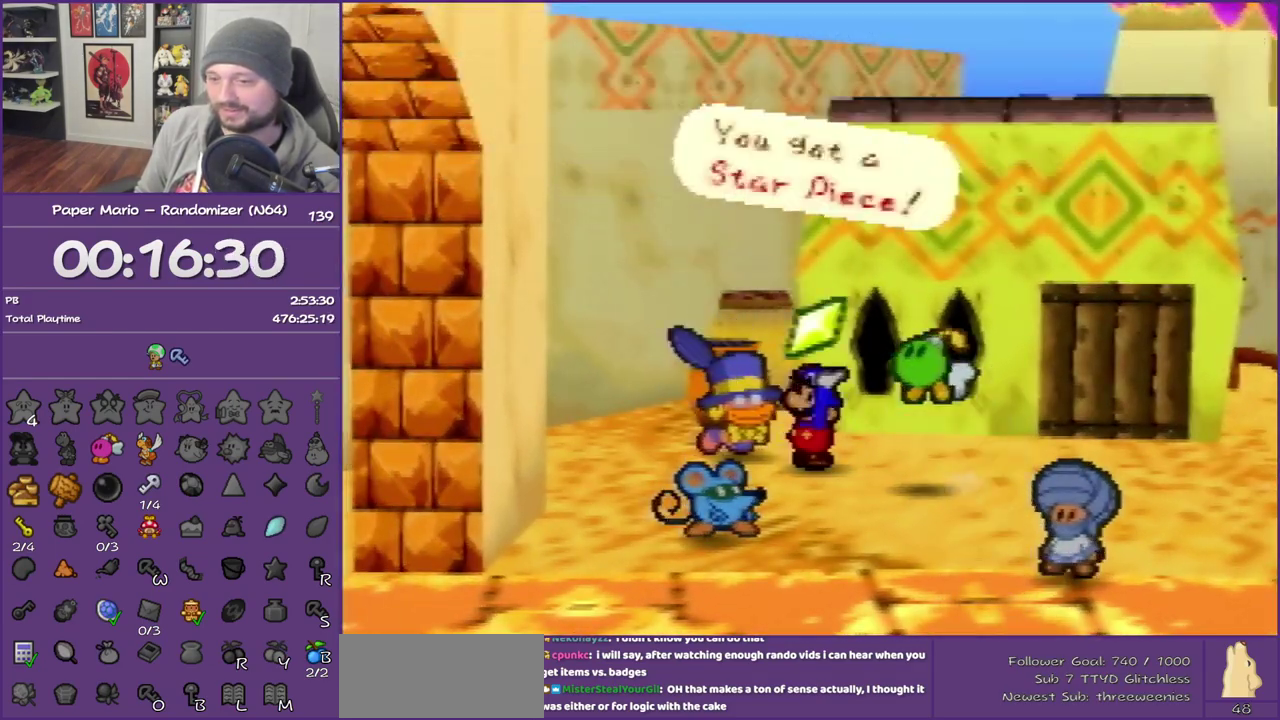
{"buttons": ["B"], "left_stick": "down-right", "events": [[50, "left_stick", "down-left"], [117, "left_stick", "down"], [167, "left_stick", "down-right"], [233, "left_stick", "right"], [333, "left_stick", "down-right"]]}
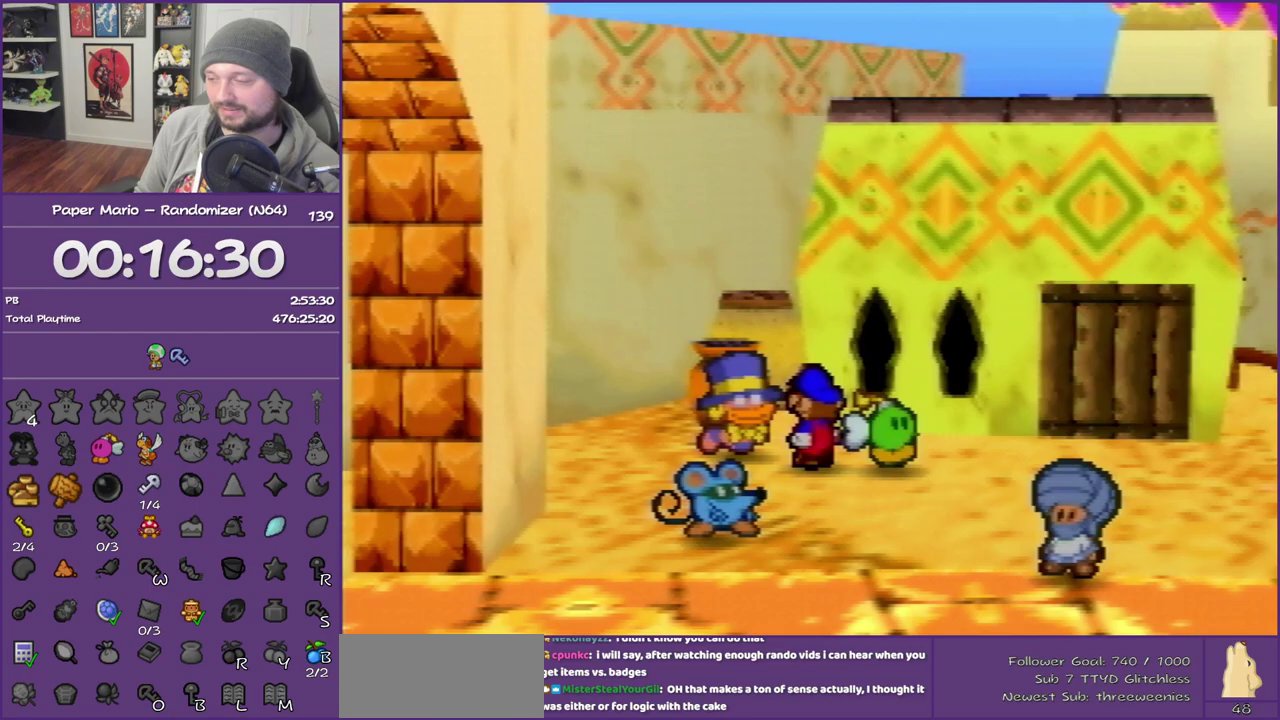
{"buttons": ["B", "Z"], "left_stick": "down-right", "events": [[267, "Z", "down"], [333, "Z", "up"], [483, "Z", "down"]]}
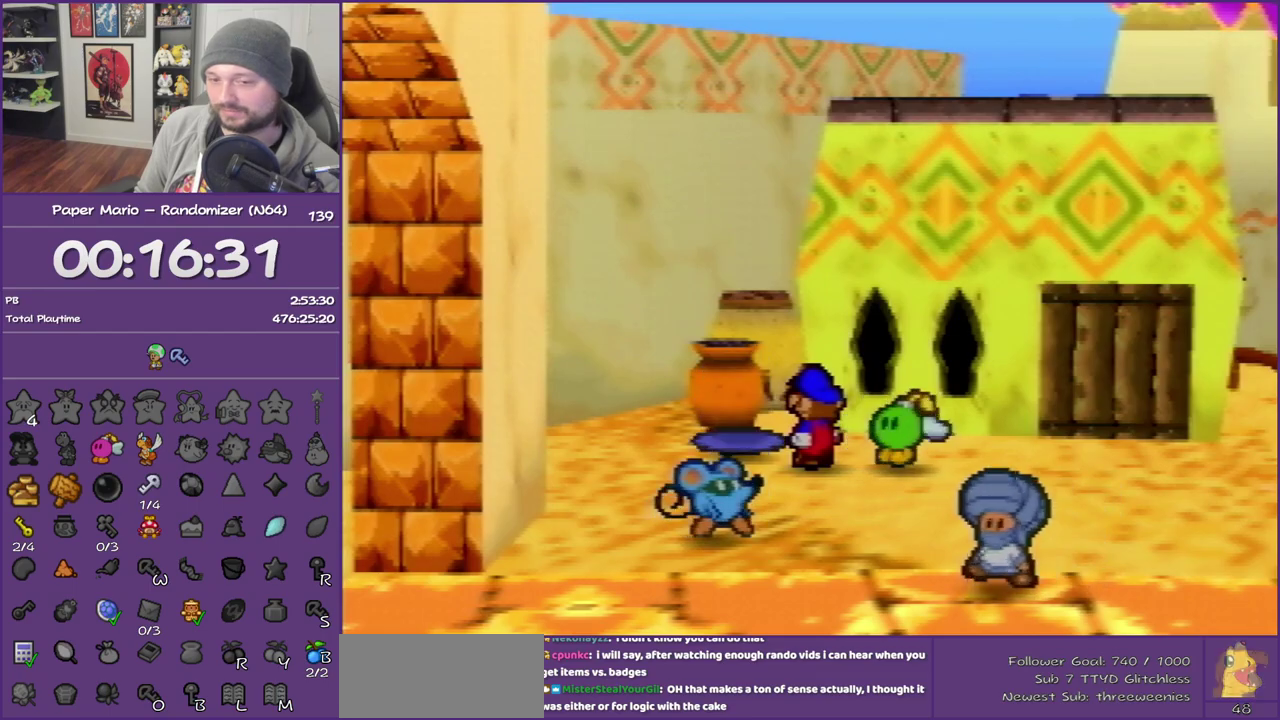
{"buttons": ["B"], "left_stick": "down-right", "events": [[50, "Z", "up"], [133, "Z", "down"], [233, "Z", "up"], [350, "Z", "down"], [450, "Z", "up"]]}
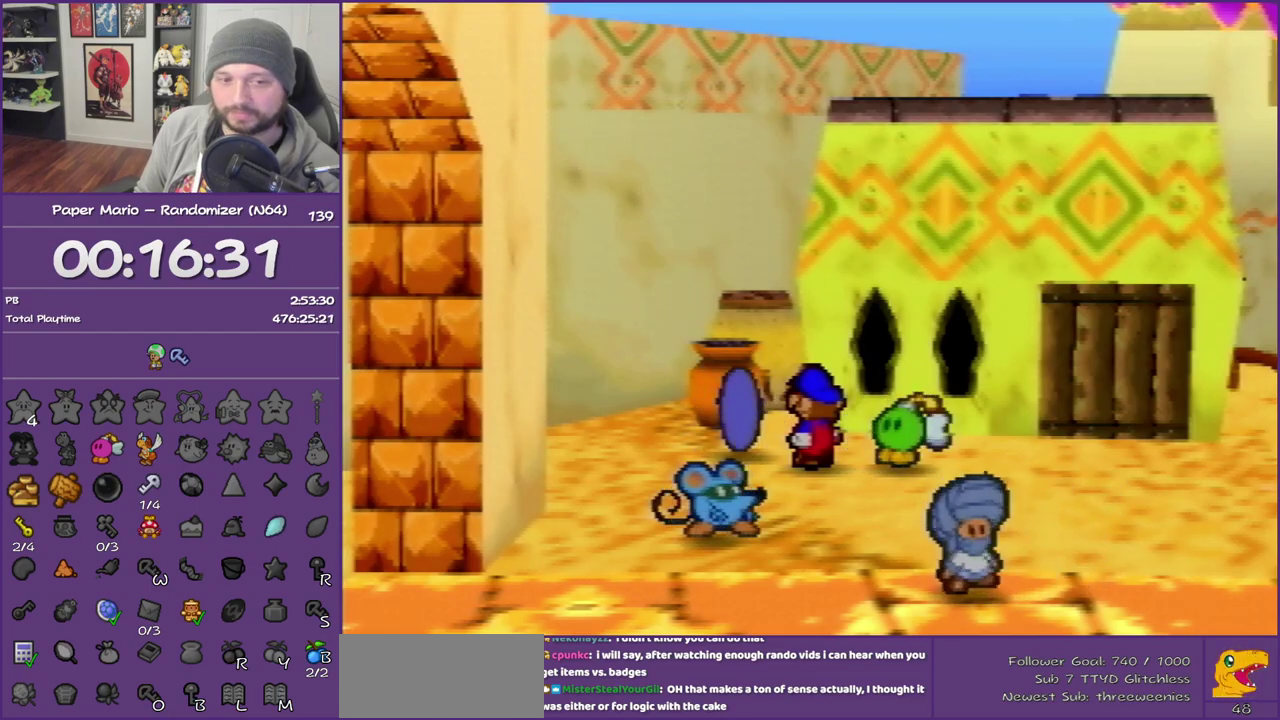
{"buttons": [], "left_stick": "down-right", "events": [[17, "Z", "down"], [133, "Z", "up"], [200, "Z", "down"], [300, "B", "up"], [333, "Z", "up"], [383, "Z", "down"], [483, "Z", "up"]]}
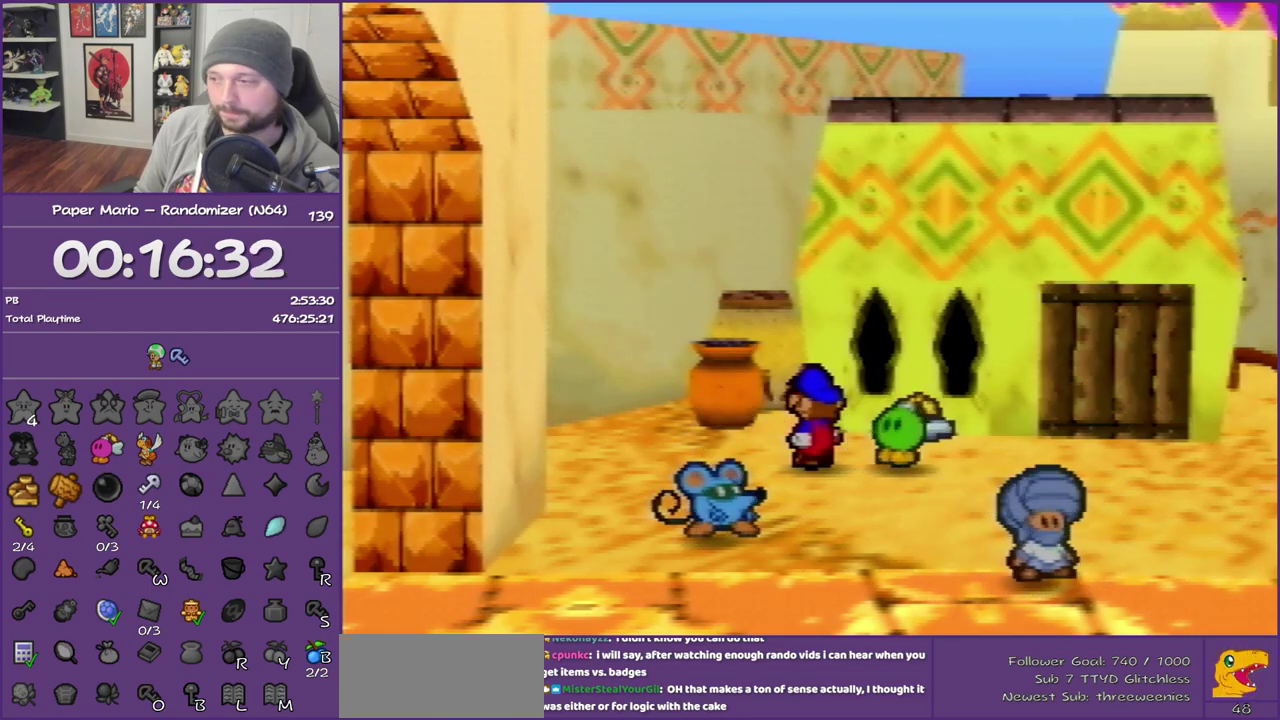
{"buttons": ["Z"], "left_stick": "down-right", "events": [[67, "Z", "down"]]}
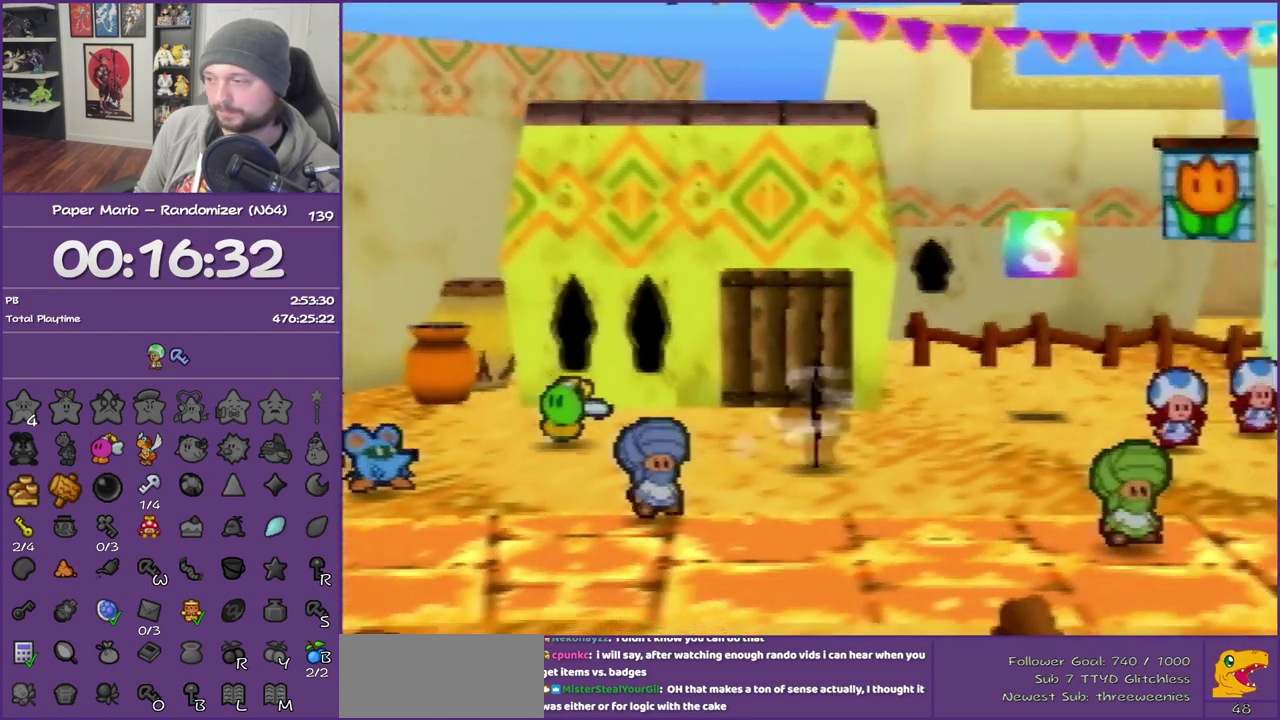
{"buttons": [], "left_stick": "down-right", "events": [[167, "Z", "up"], [300, "A", "down"], [367, "A", "up"]]}
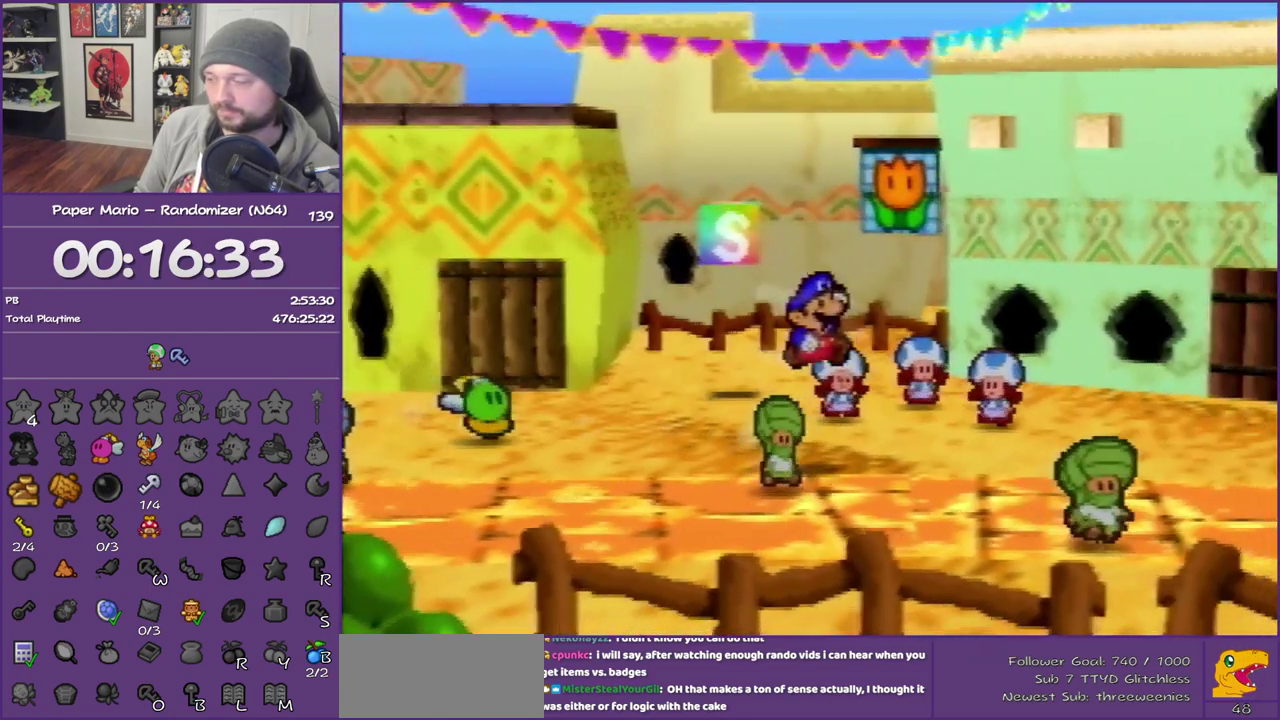
{"buttons": ["Z"], "left_stick": "right", "events": [[233, "Z", "down"], [450, "left_stick", "right"]]}
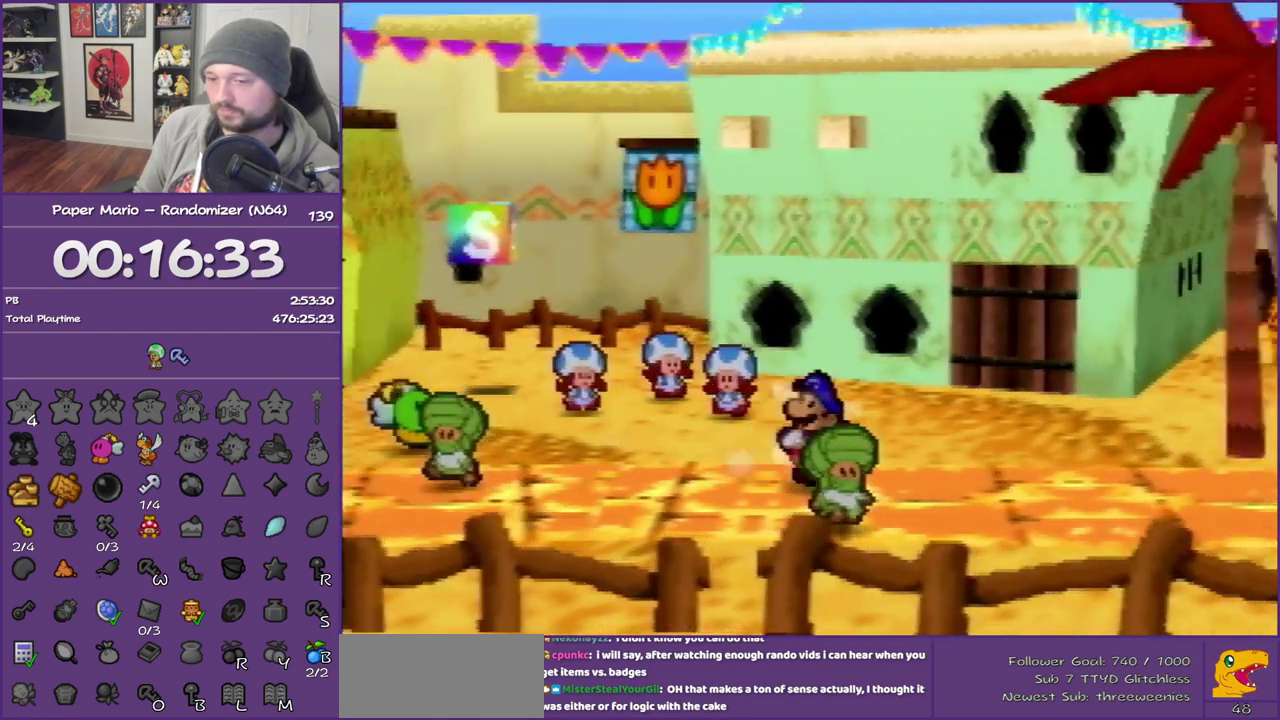
{"buttons": [], "left_stick": "right", "events": [[417, "Z", "up"]]}
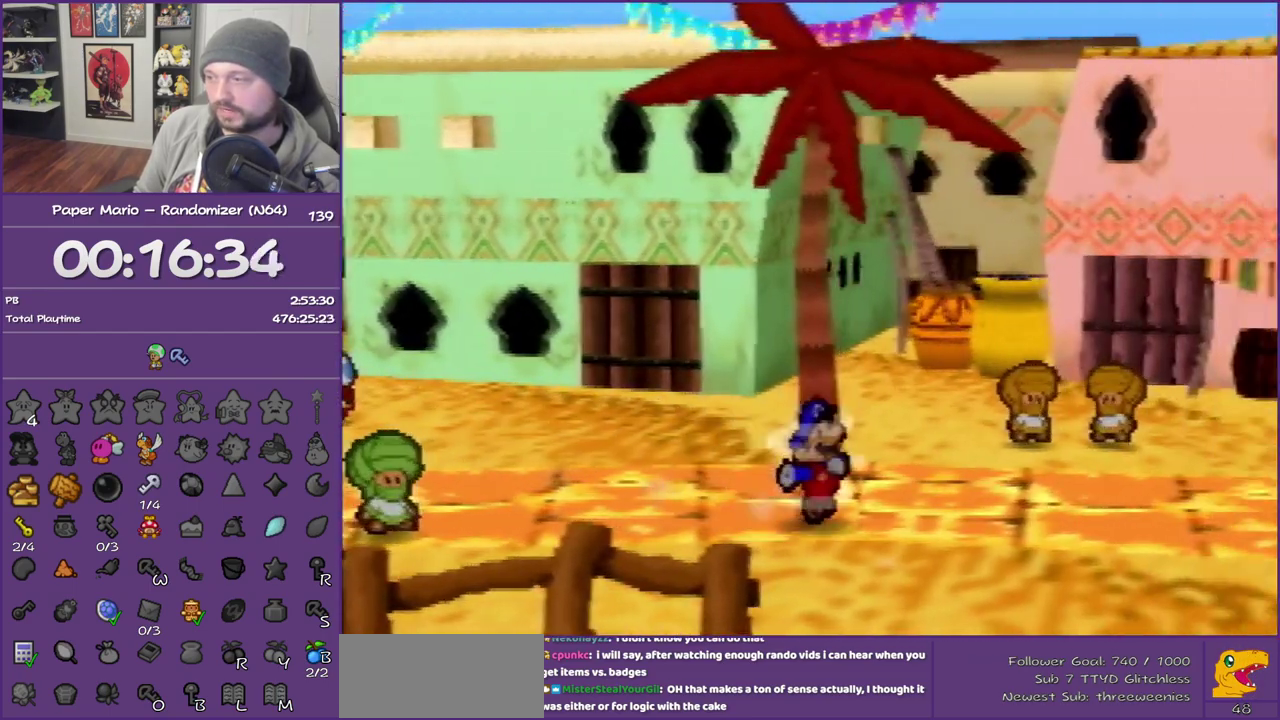
{"buttons": ["Z"], "left_stick": "right", "events": [[17, "A", "down"], [67, "A", "up"], [450, "Z", "down"]]}
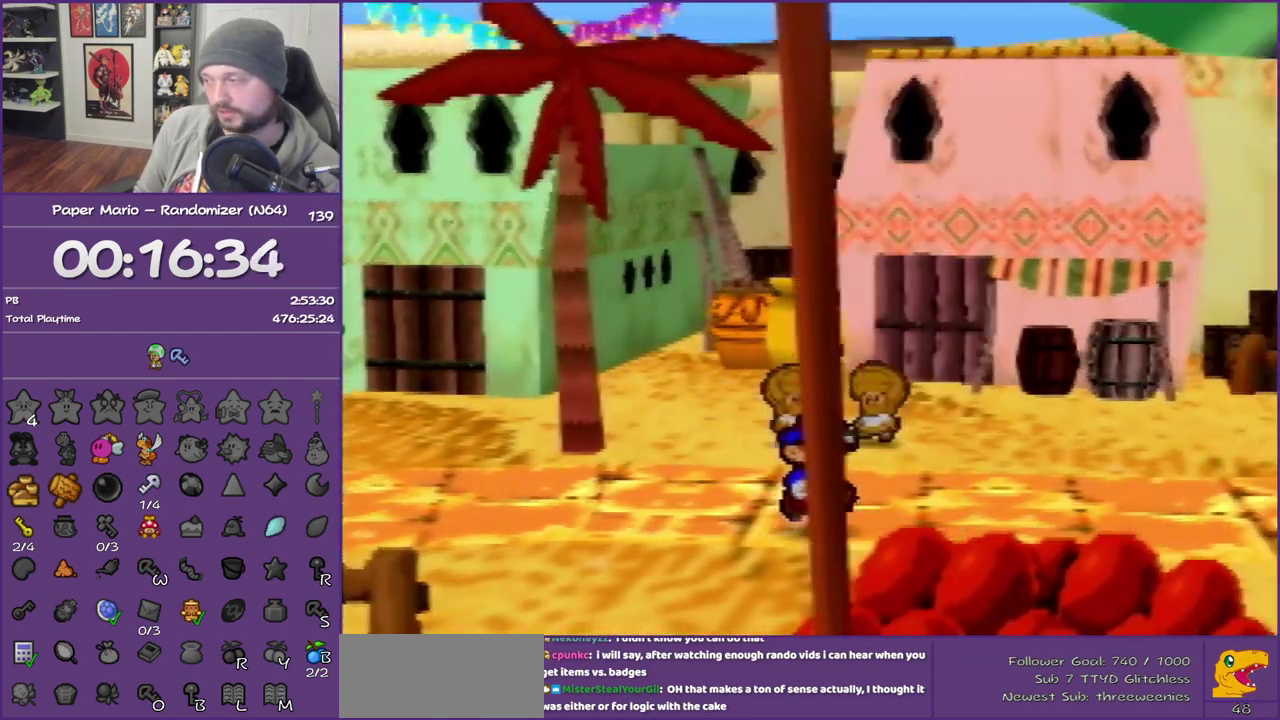
{"buttons": ["Z"], "left_stick": "right", "events": [[100, "Z", "up"], [167, "Z", "down"]]}